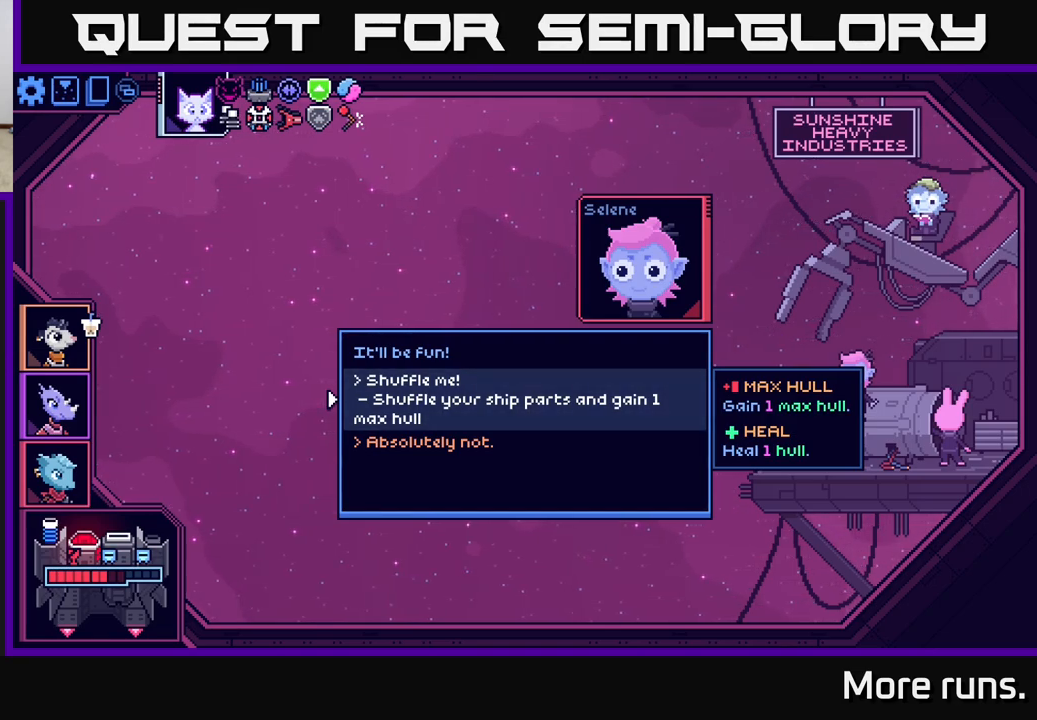
Gameplay with a controller (Xbox layout); each line is a JSON object with the inputs held at the frame after it. "events" lists button and stick changes between this image and that frame as [ms after this image, input, new state], when the widget could be followed in between.
{"buttons": ["DPAD_DOWN"], "left_stick": "center", "right_stick": "center", "events": [[417, "DPAD_DOWN", "down"]]}
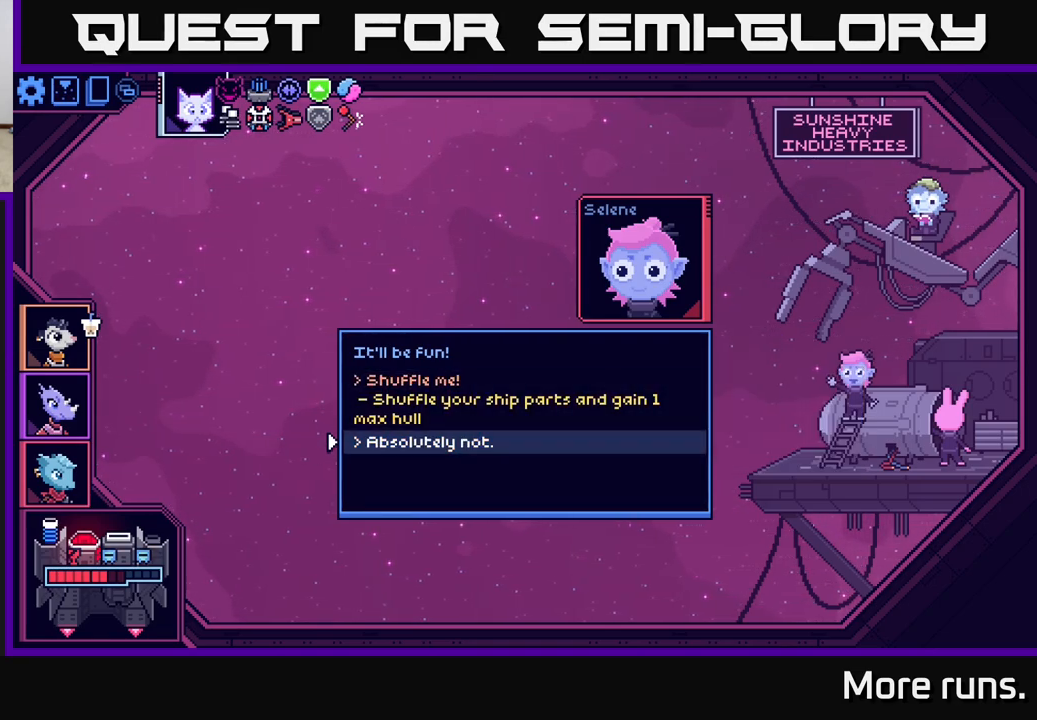
{"buttons": [], "left_stick": "center", "right_stick": "center", "events": [[17, "DPAD_DOWN", "up"]]}
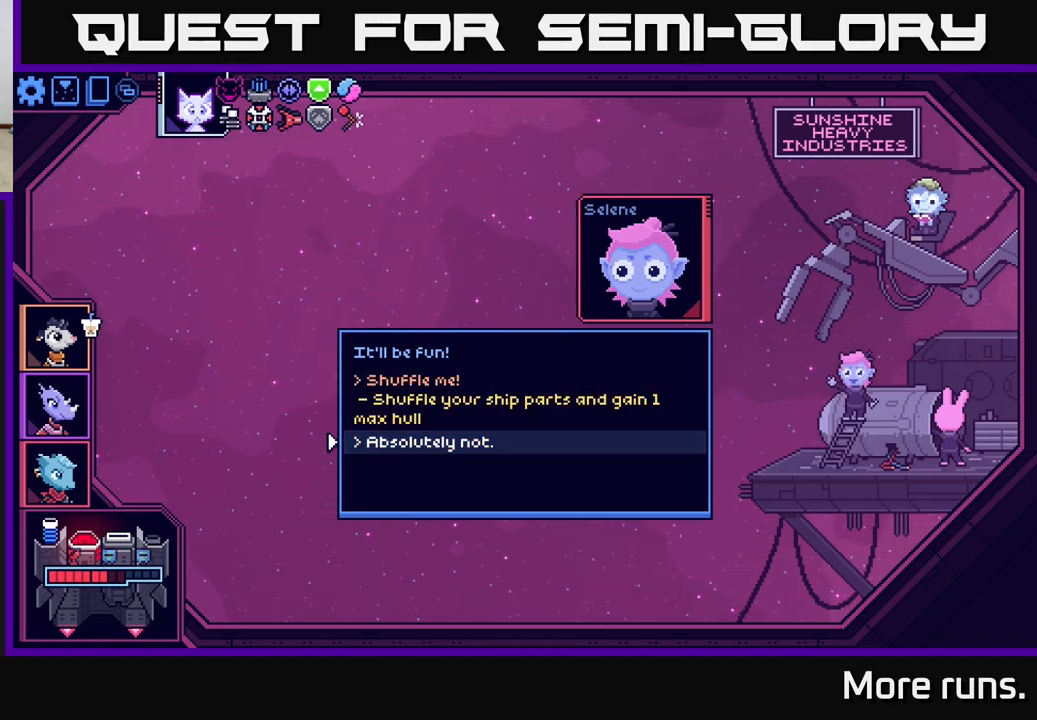
{"buttons": [], "left_stick": "center", "right_stick": "center", "events": [[250, "DPAD_UP", "down"], [383, "DPAD_UP", "up"]]}
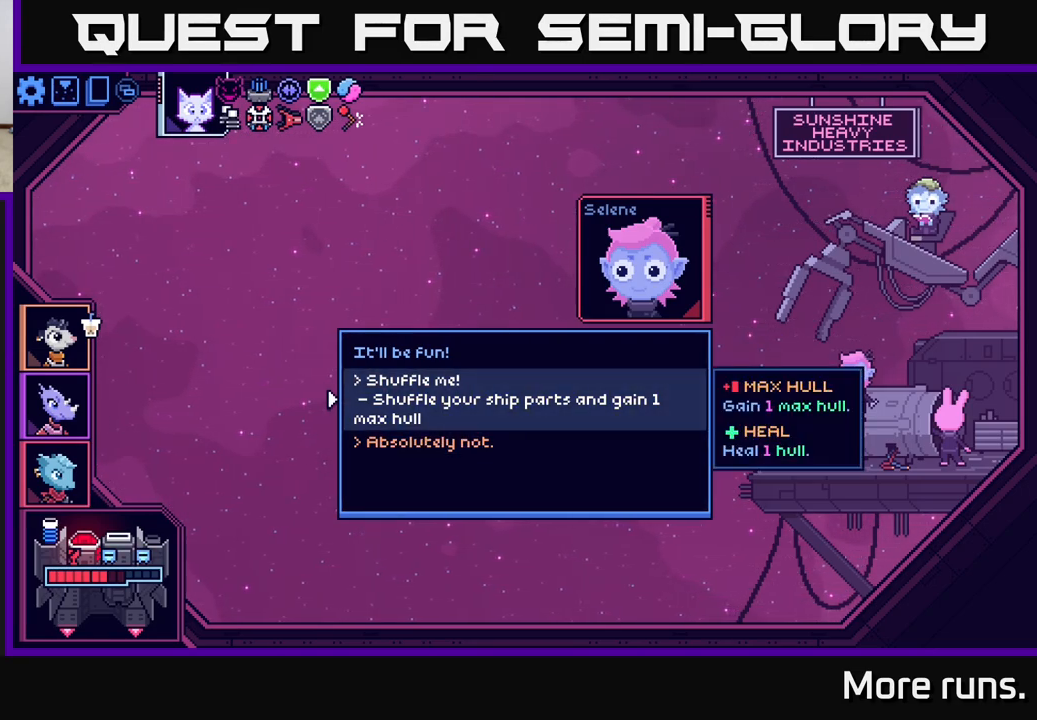
{"buttons": [], "left_stick": "center", "right_stick": "center", "events": []}
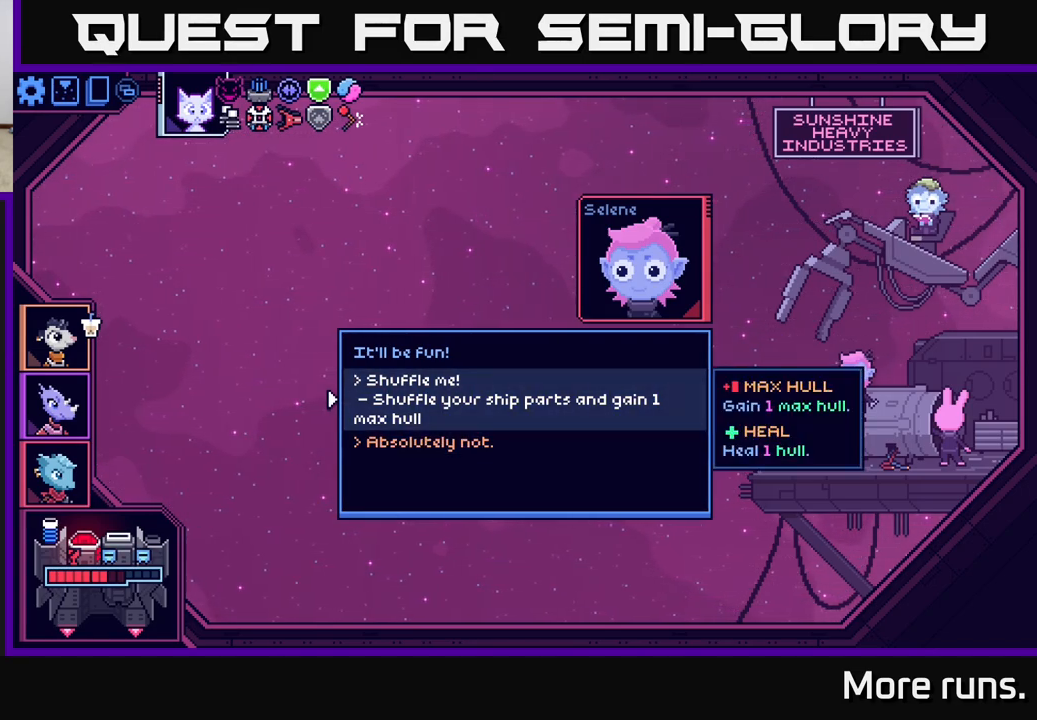
{"buttons": [], "left_stick": "center", "right_stick": "center", "events": []}
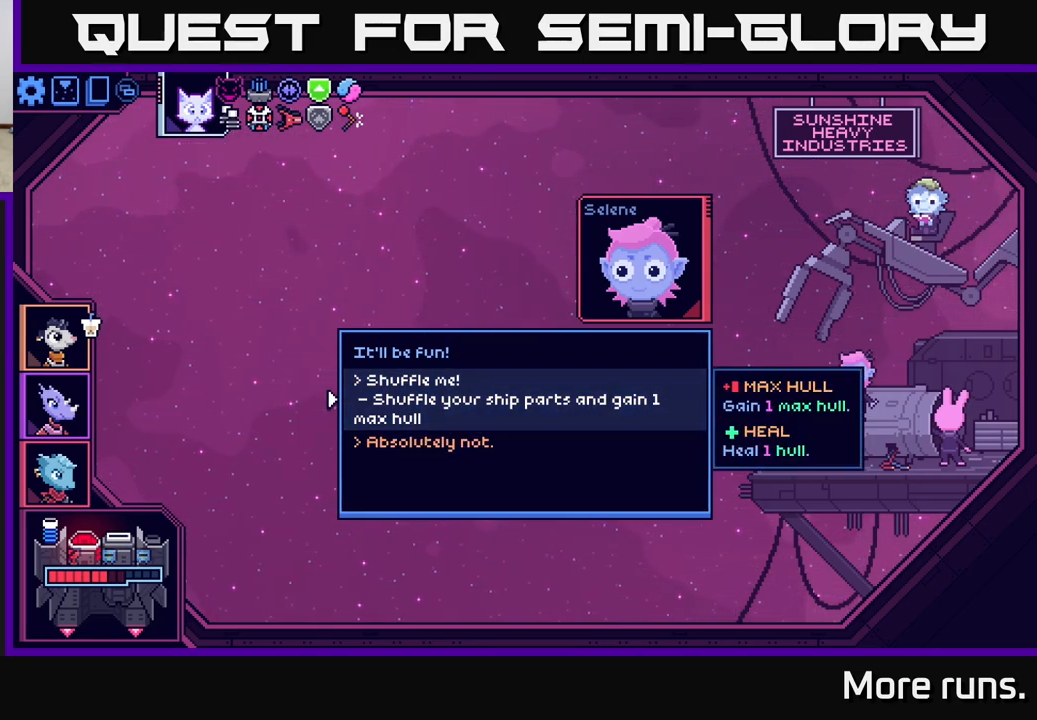
{"buttons": [], "left_stick": "center", "right_stick": "center", "events": []}
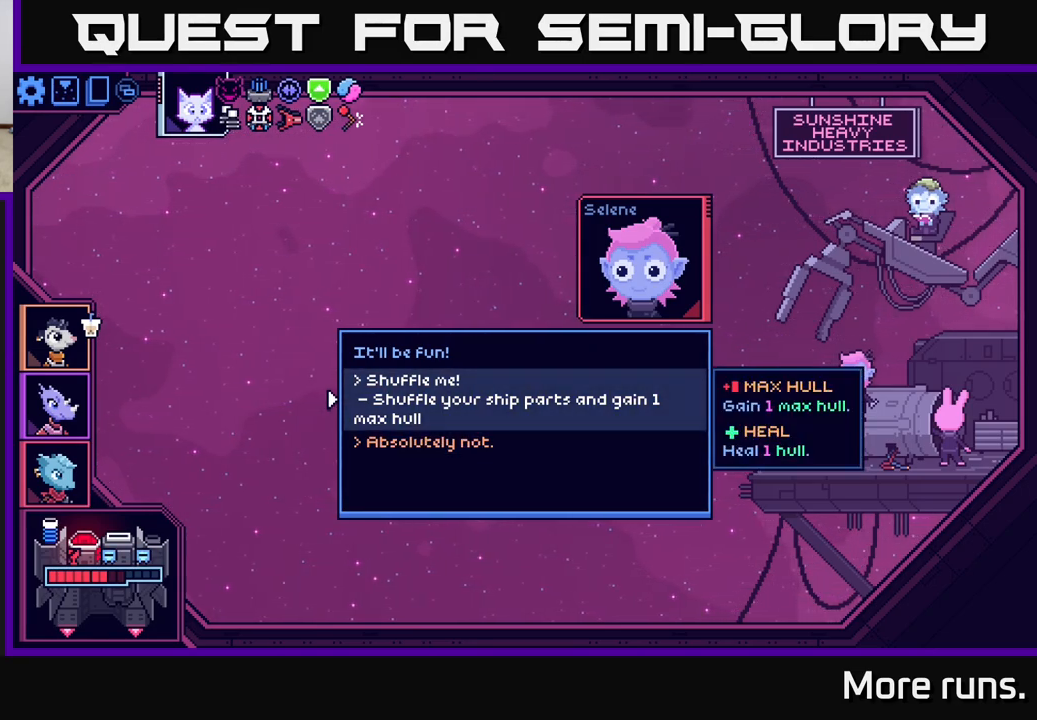
{"buttons": [], "left_stick": "center", "right_stick": "center", "events": []}
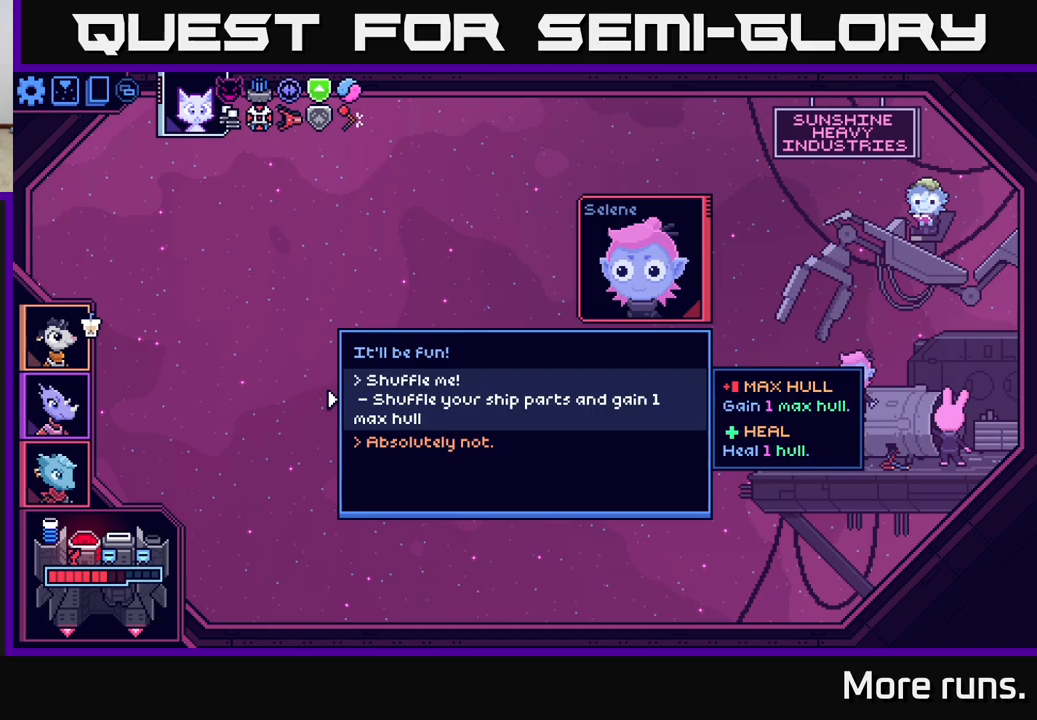
{"buttons": [], "left_stick": "center", "right_stick": "center", "events": [[200, "A", "down"], [267, "A", "up"]]}